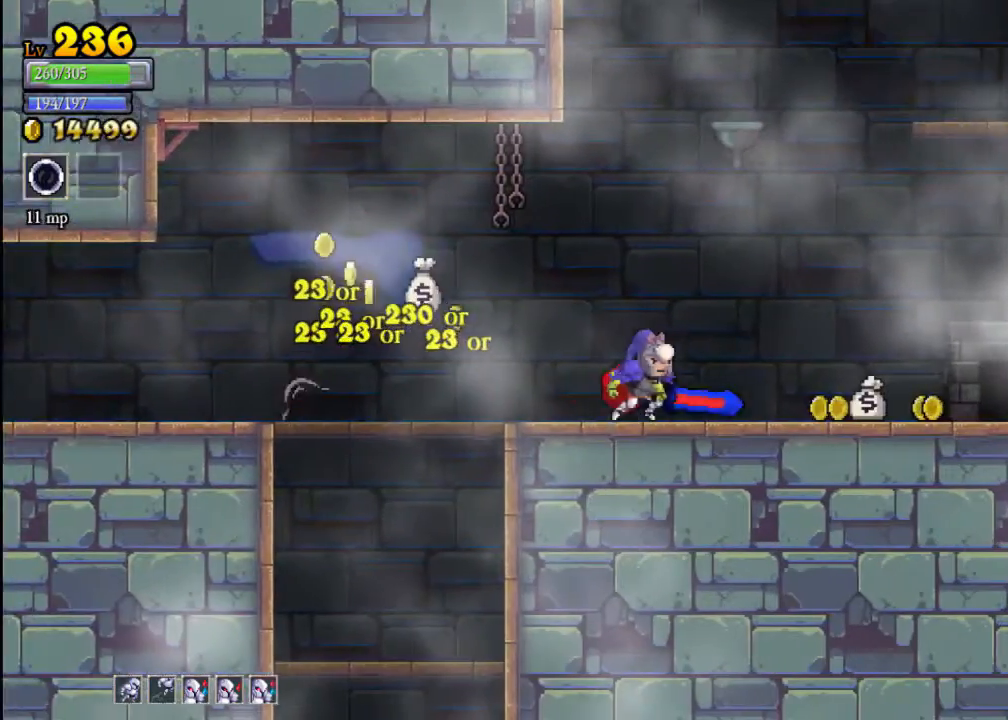
Gameplay with a controller (Xbox layout); each line is a JSON object with the inputs held at the frame after it. "events" lists button and stick changes between this image and that frame as [ms after this image, input, new state], when the widget could be followed in between. Not read: L3 R3 right_stick.
{"buttons": [], "left_stick": "right", "events": [[100, "R2", "down"], [300, "R2", "up"]]}
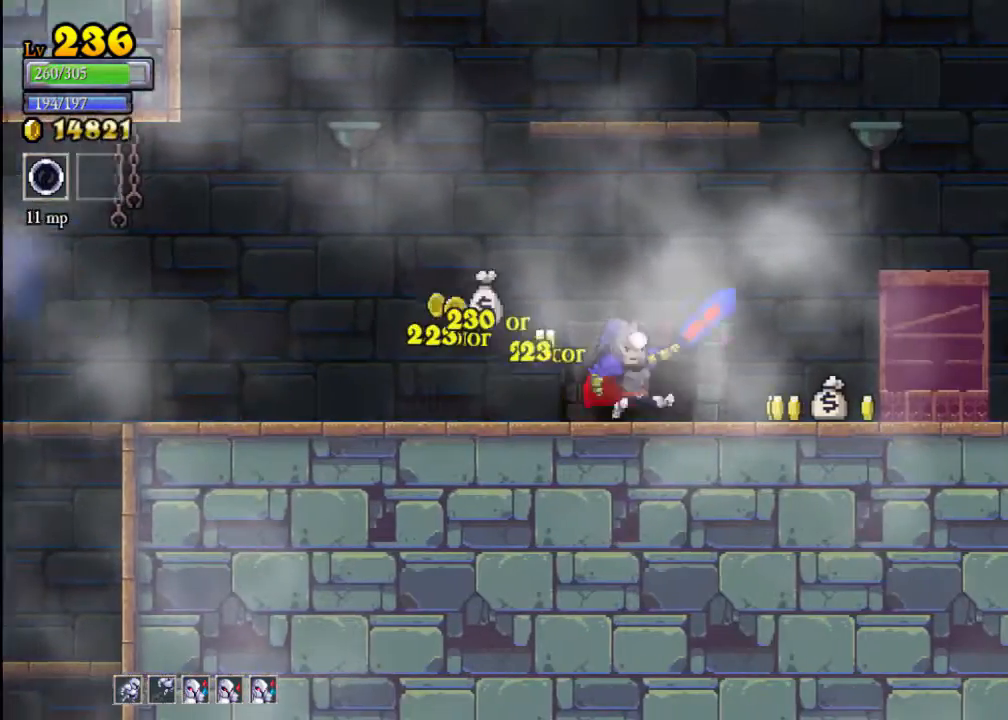
{"buttons": [], "left_stick": "right", "events": [[67, "R2", "down"], [267, "R2", "up"]]}
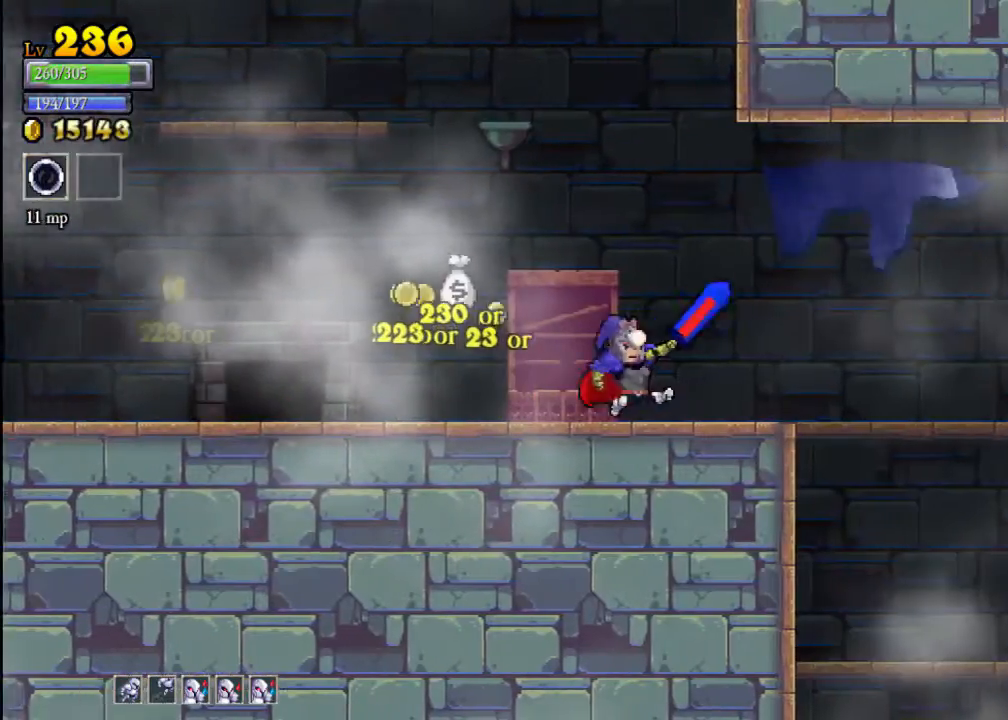
{"buttons": ["A"], "left_stick": "left", "events": [[167, "A", "down"], [167, "left_stick", "left"]]}
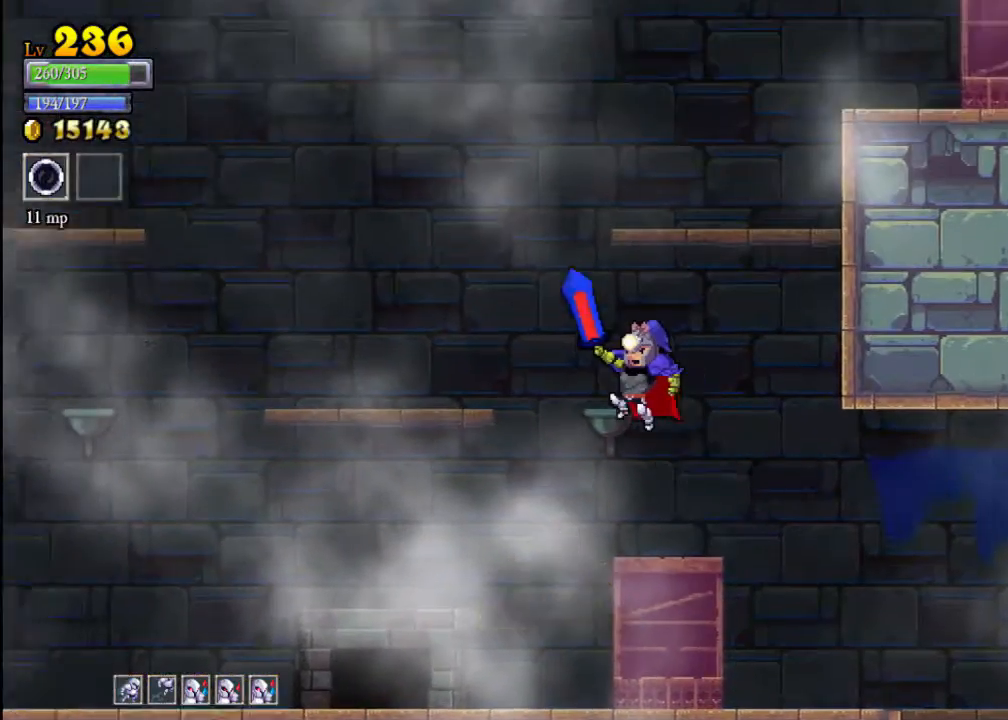
{"buttons": [], "left_stick": "center", "events": [[167, "A", "up"], [333, "left_stick", "center"]]}
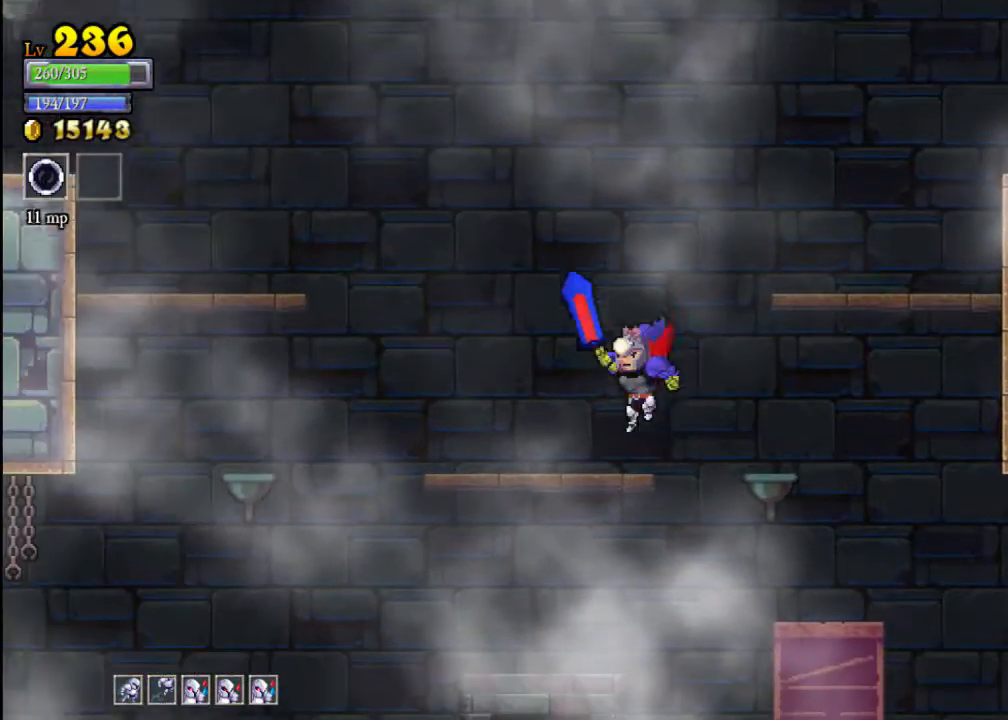
{"buttons": ["A"], "left_stick": "right", "events": [[233, "left_stick", "right"], [400, "A", "down"]]}
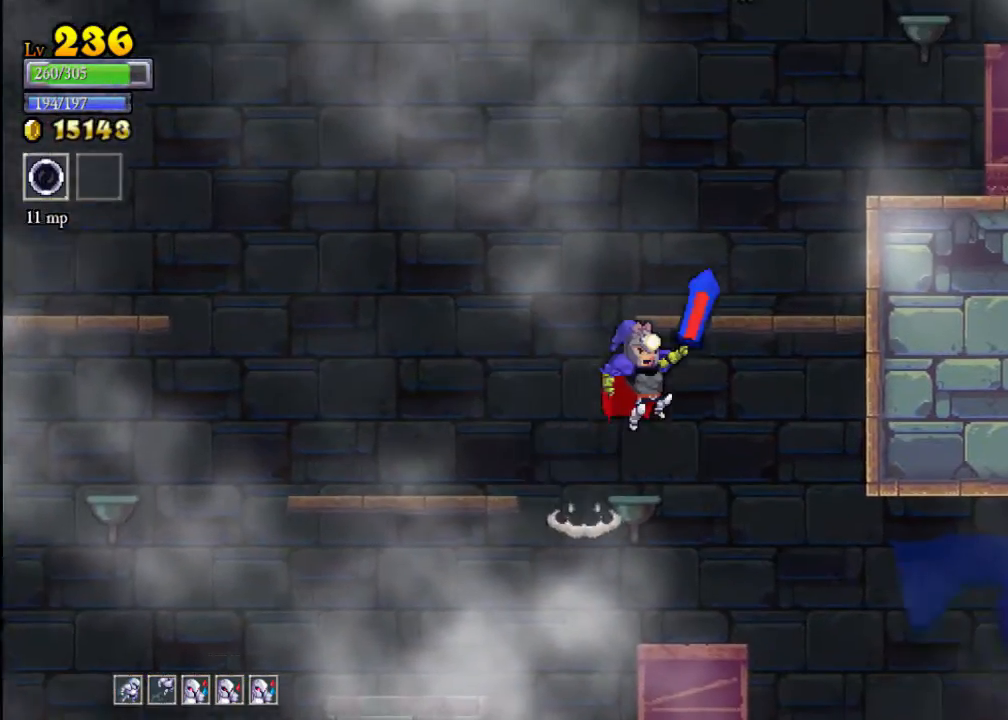
{"buttons": ["A"], "left_stick": "right", "events": [[267, "A", "up"], [300, "left_stick", "left"], [433, "left_stick", "center"], [500, "A", "down"], [500, "left_stick", "right"]]}
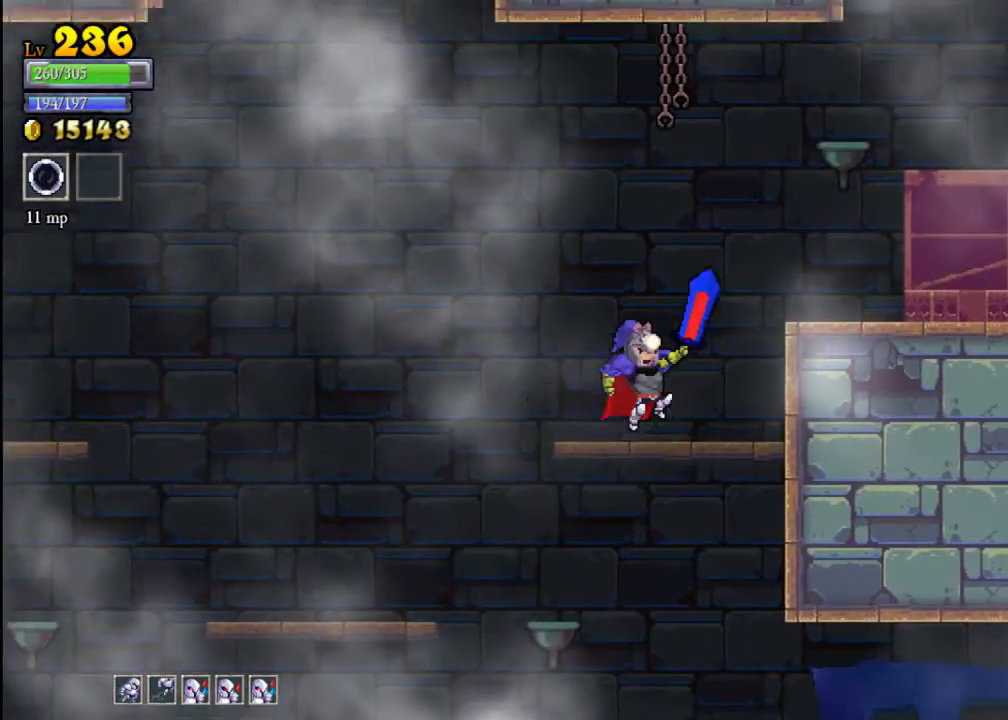
{"buttons": [], "left_stick": "right", "events": [[167, "A", "up"]]}
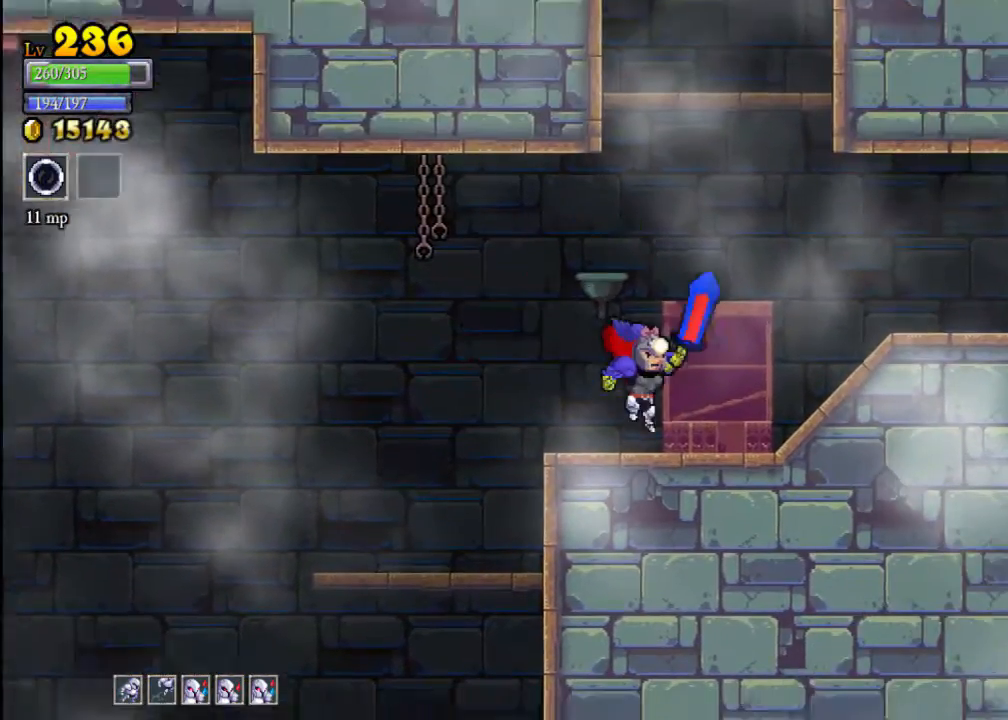
{"buttons": ["A"], "left_stick": "center", "events": [[200, "A", "down"], [200, "left_stick", "center"], [400, "A", "up"], [467, "A", "down"]]}
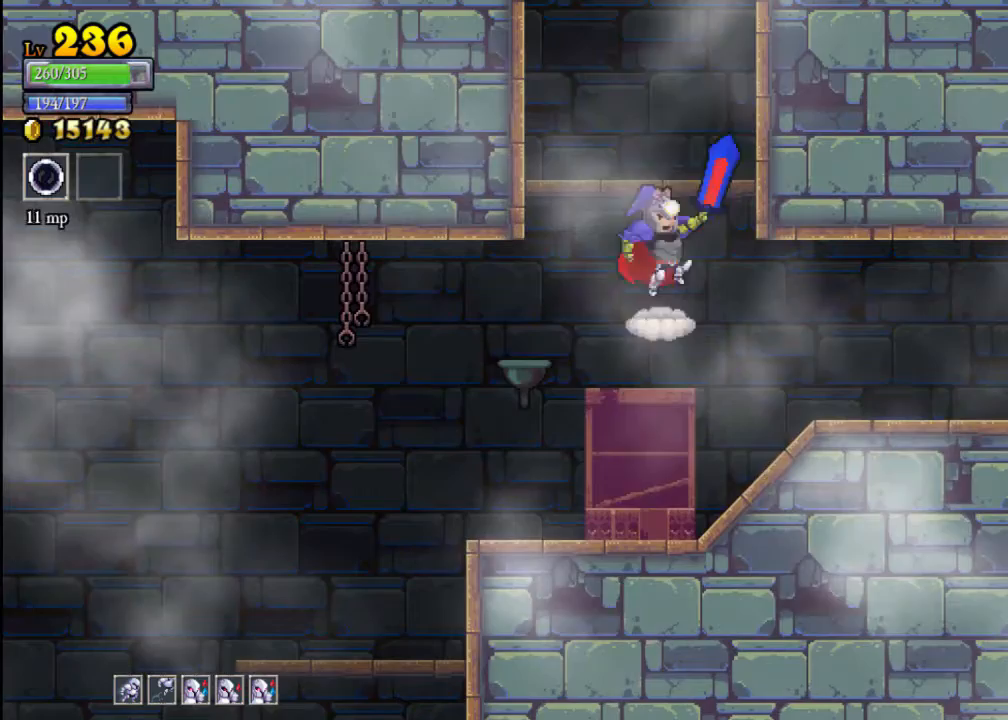
{"buttons": ["A"], "left_stick": "center", "events": [[167, "A", "up"], [400, "A", "down"]]}
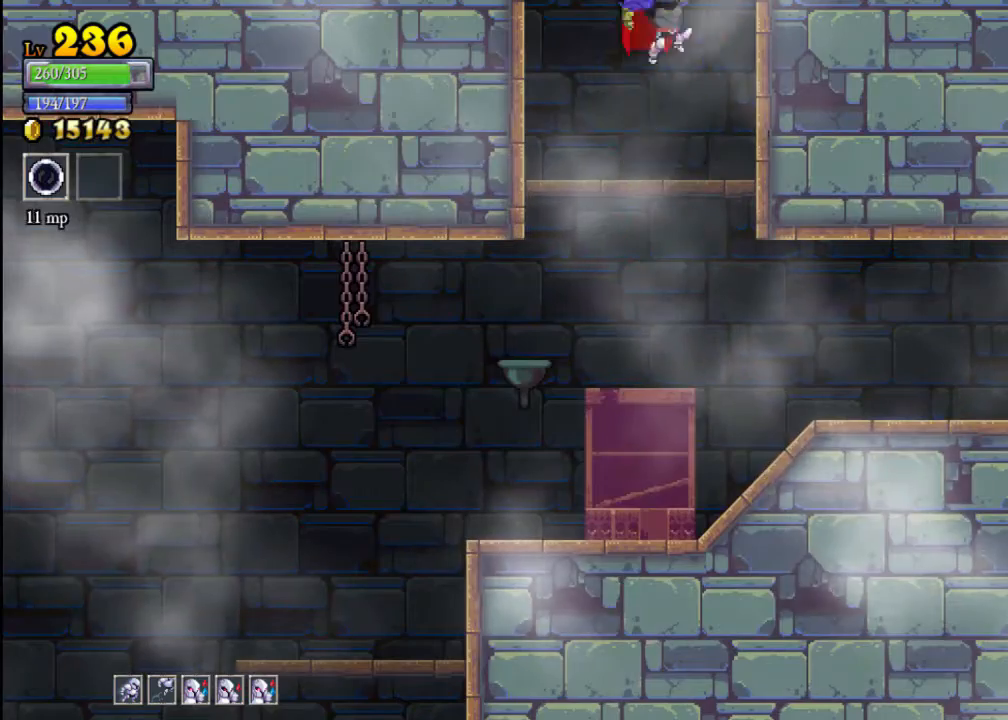
{"buttons": [], "left_stick": "center", "events": [[200, "A", "up"]]}
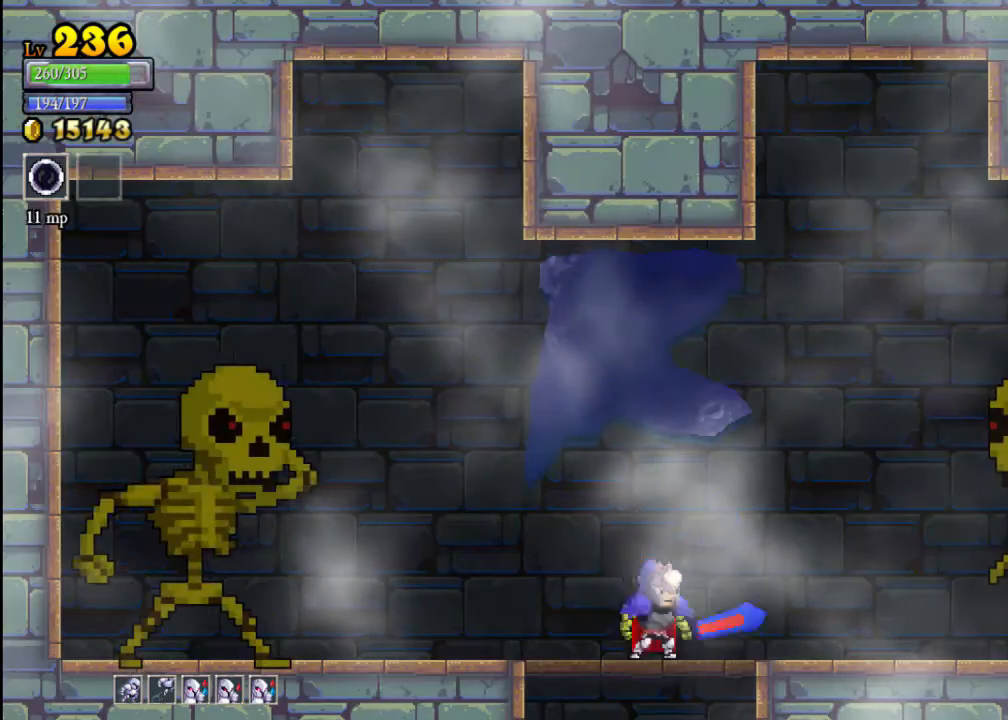
{"buttons": ["X"], "left_stick": "left", "events": [[100, "left_stick", "left"], [367, "X", "down"]]}
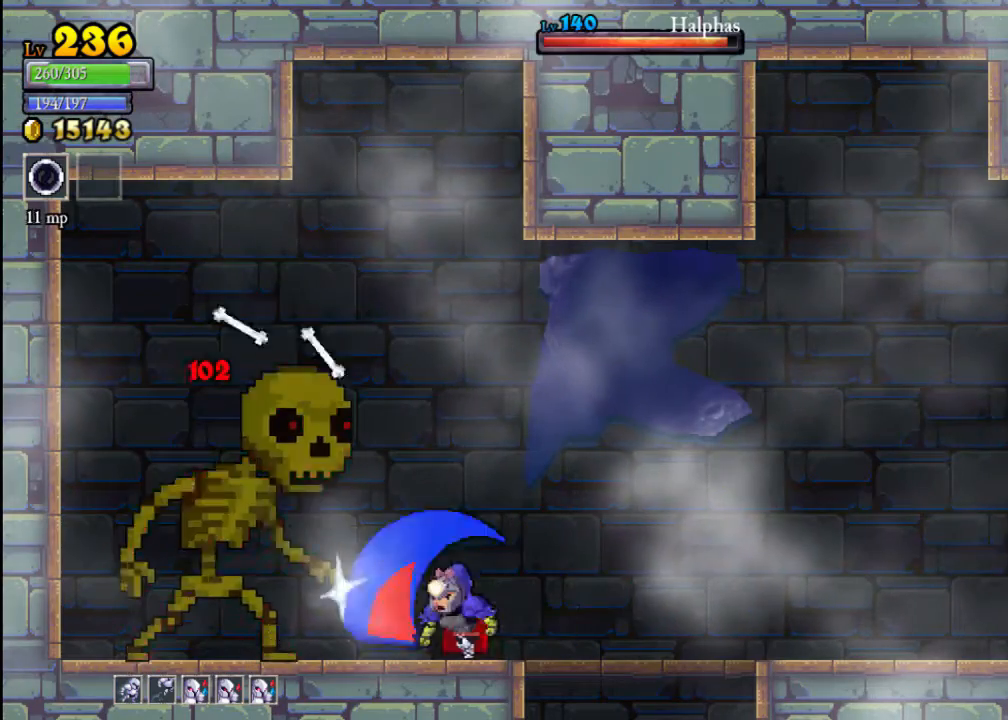
{"buttons": [], "left_stick": "center", "events": [[33, "X", "up"], [33, "left_stick", "center"], [333, "X", "down"], [467, "X", "up"]]}
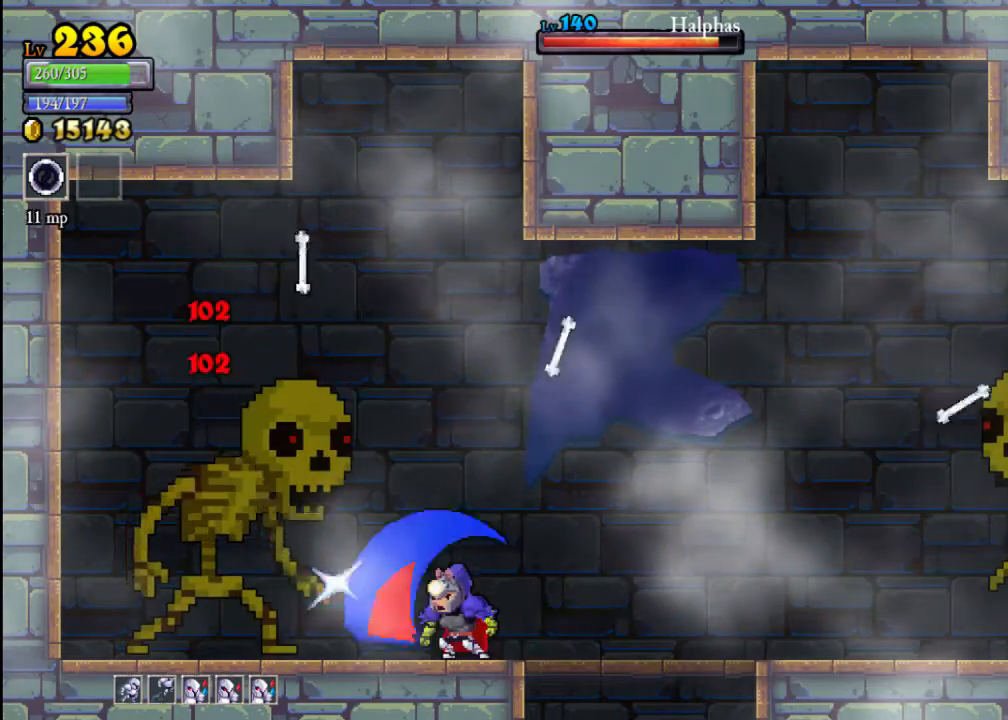
{"buttons": [], "left_stick": "center", "events": [[167, "B", "down"], [233, "B", "up"], [333, "A", "down"], [500, "A", "up"]]}
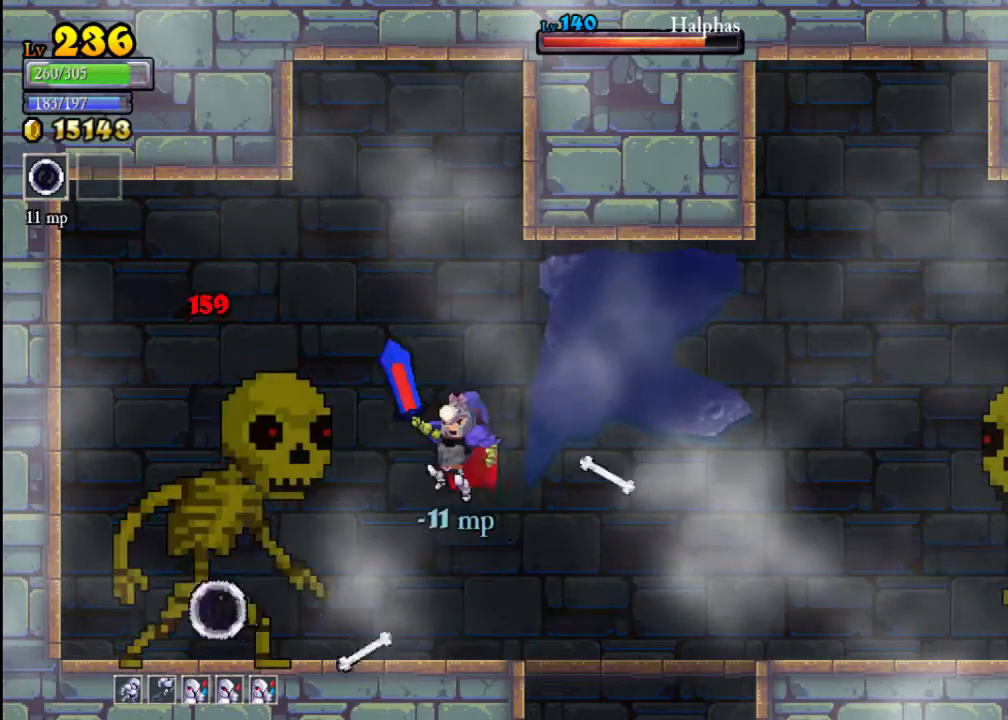
{"buttons": [], "left_stick": "center", "events": [[167, "X", "down"], [367, "X", "up"]]}
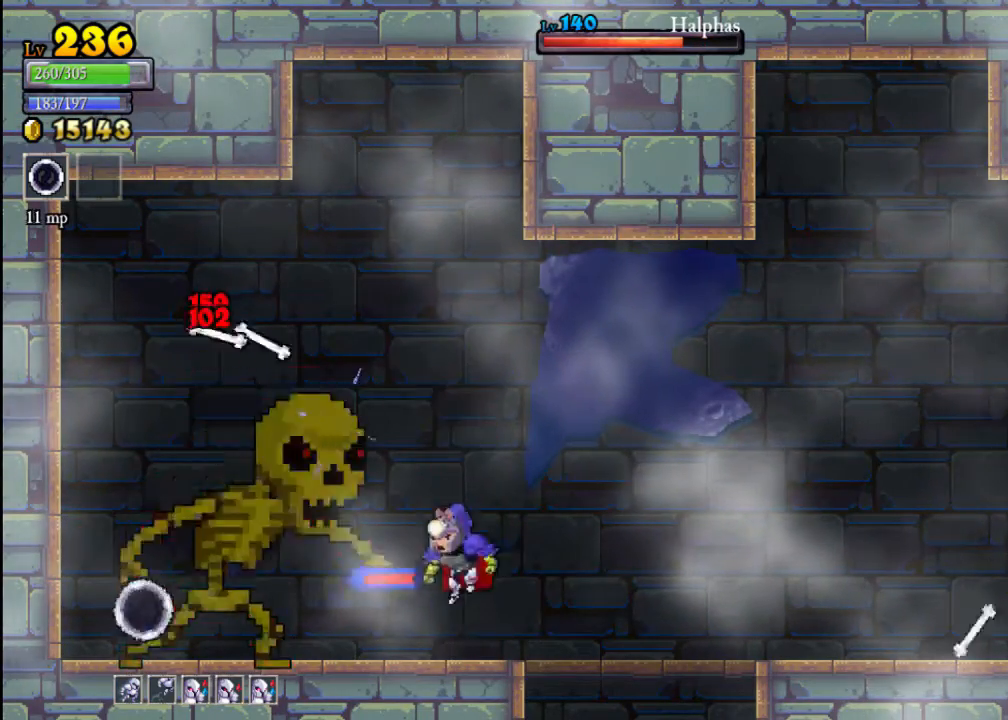
{"buttons": [], "left_stick": "right", "events": [[33, "left_stick", "right"], [133, "A", "down"], [300, "A", "up"], [300, "left_stick", "center"], [500, "left_stick", "right"]]}
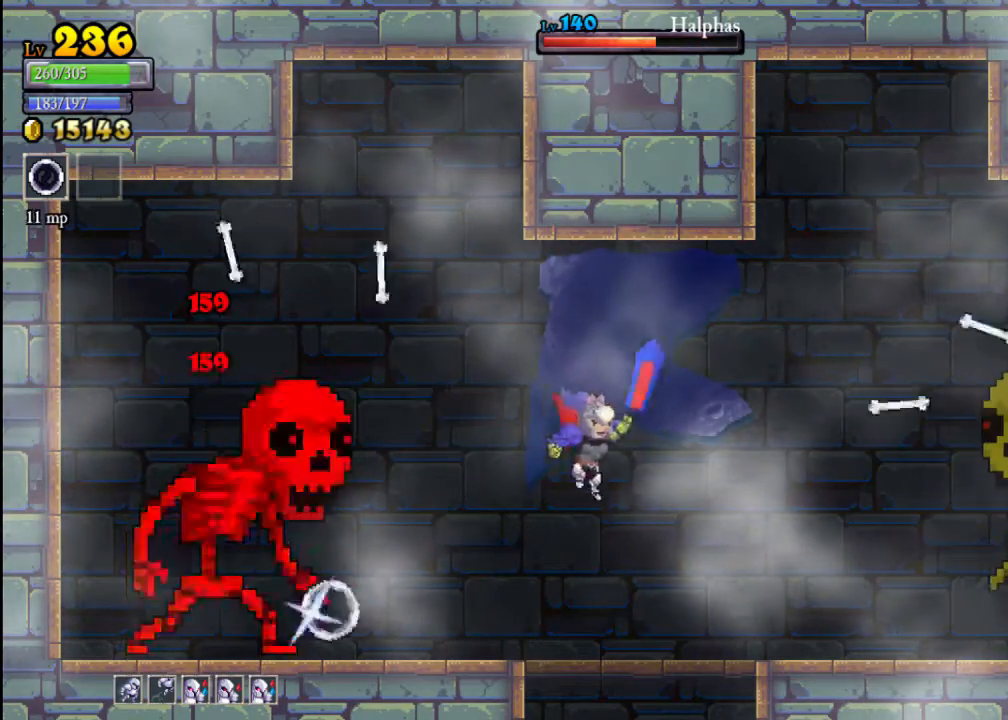
{"buttons": [], "left_stick": "left", "events": [[67, "A", "down"], [133, "left_stick", "left"], [300, "A", "up"]]}
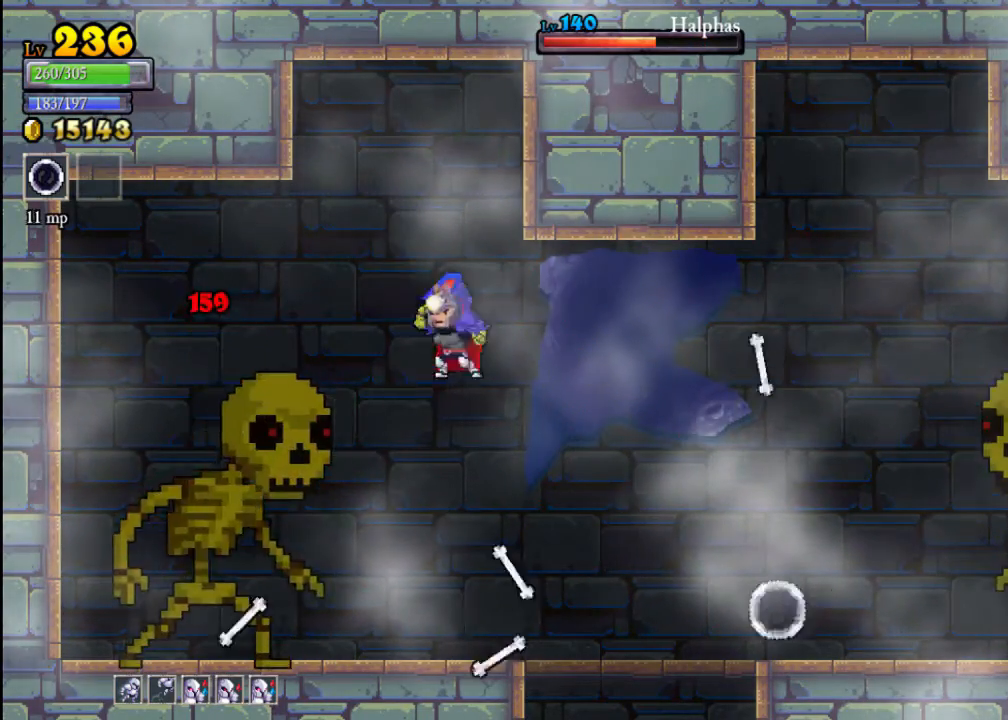
{"buttons": ["X"], "left_stick": "center", "events": [[33, "X", "down"], [67, "left_stick", "center"], [200, "X", "up"], [500, "X", "down"]]}
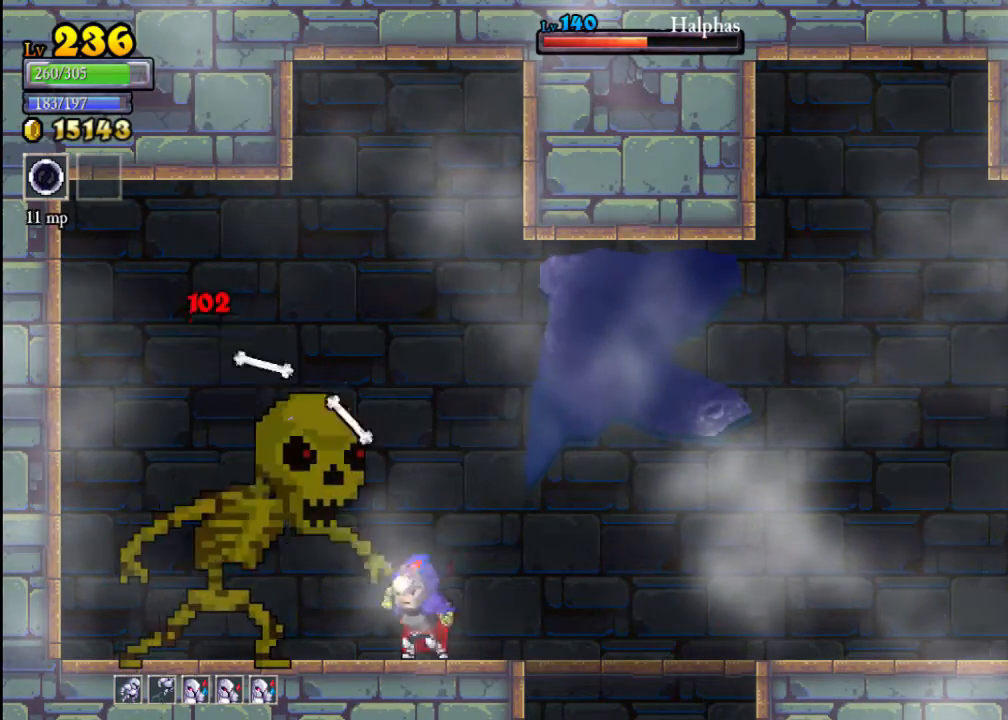
{"buttons": ["X"], "left_stick": "center", "events": [[167, "X", "up"], [467, "X", "down"]]}
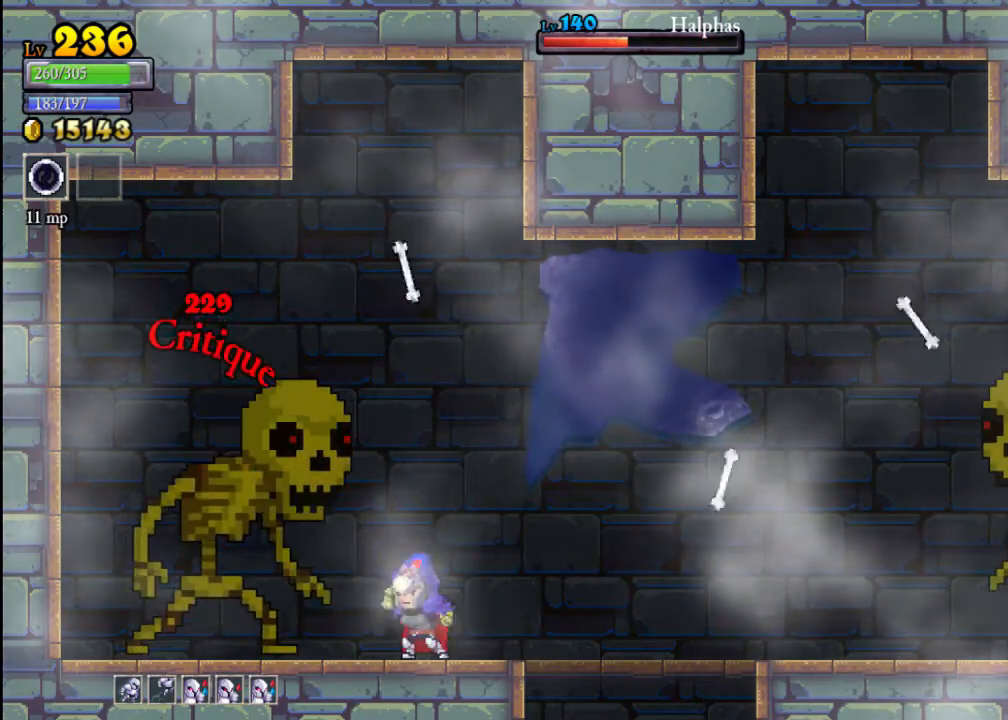
{"buttons": ["X"], "left_stick": "center", "events": [[100, "X", "up"], [467, "X", "down"]]}
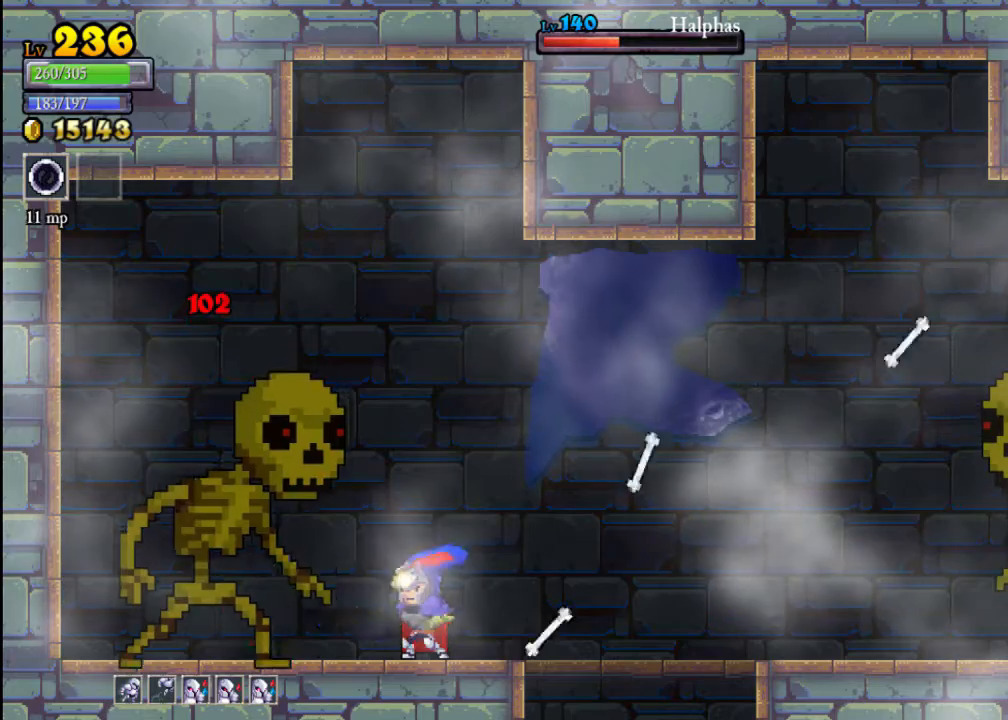
{"buttons": ["X"], "left_stick": "center", "events": [[67, "X", "up"], [400, "X", "down"]]}
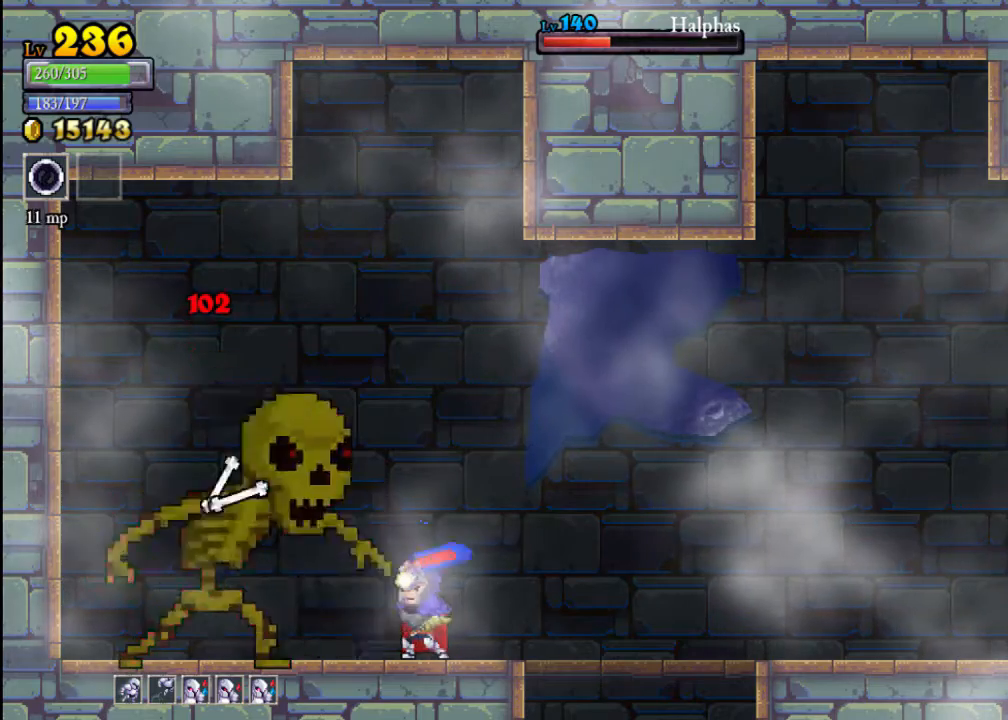
{"buttons": [], "left_stick": "center", "events": [[67, "X", "up"], [200, "B", "down"], [367, "B", "up"]]}
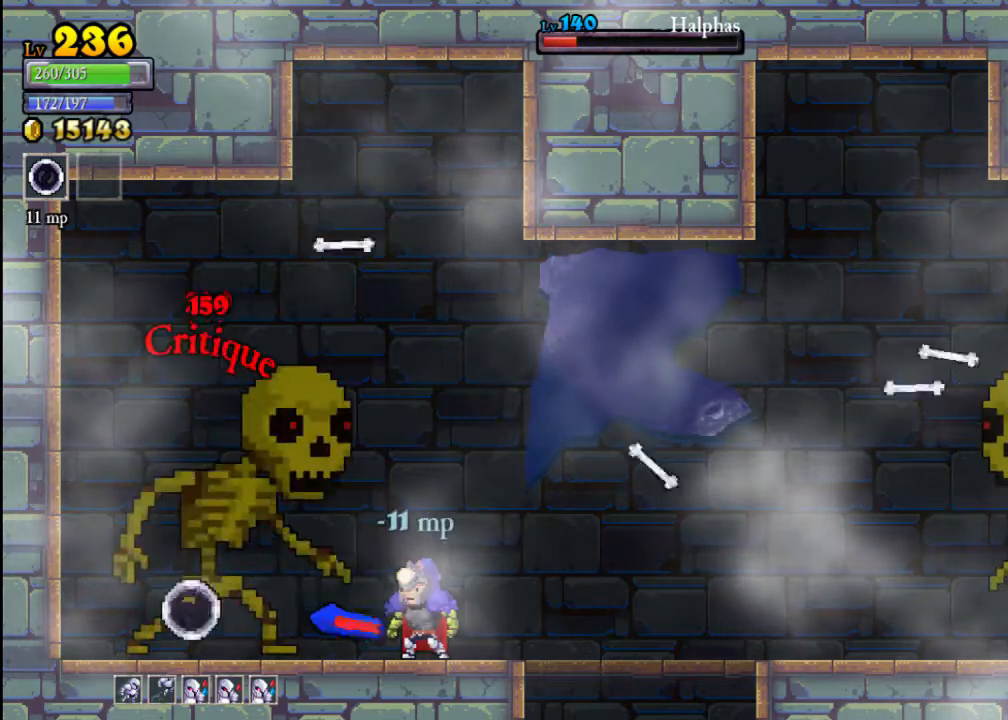
{"buttons": ["A"], "left_stick": "center", "events": [[67, "X", "down"], [233, "X", "up"], [500, "A", "down"]]}
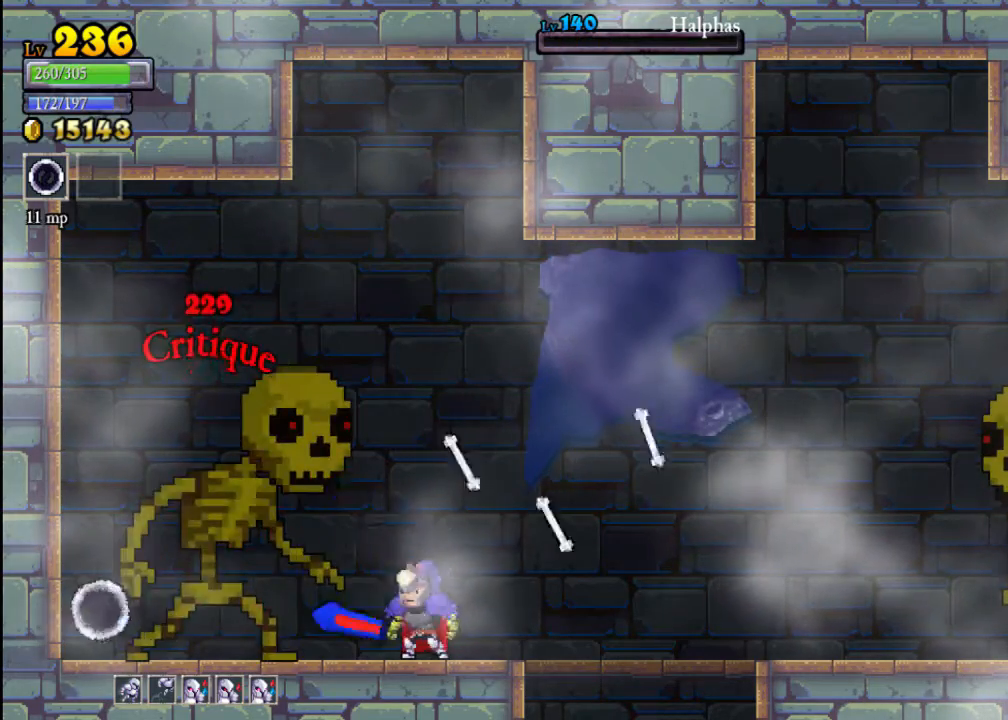
{"buttons": ["A"], "left_stick": "right", "events": [[33, "left_stick", "left"], [100, "left_stick", "center"], [133, "A", "up"], [200, "left_stick", "right"], [433, "A", "down"]]}
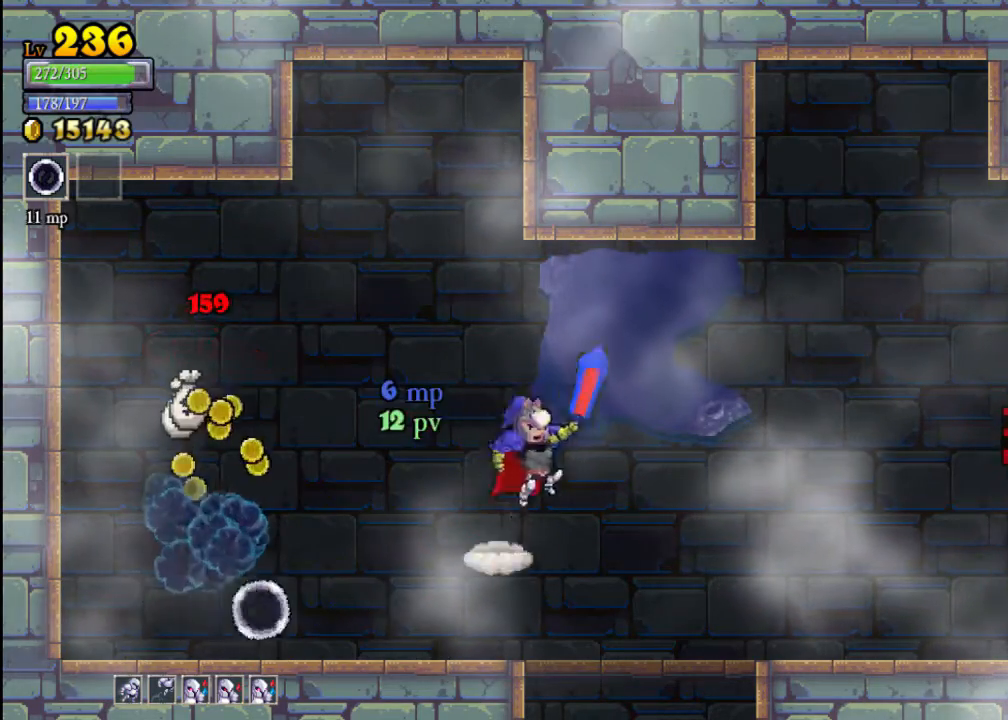
{"buttons": [], "left_stick": "left", "events": [[100, "left_stick", "left"], [333, "A", "up"]]}
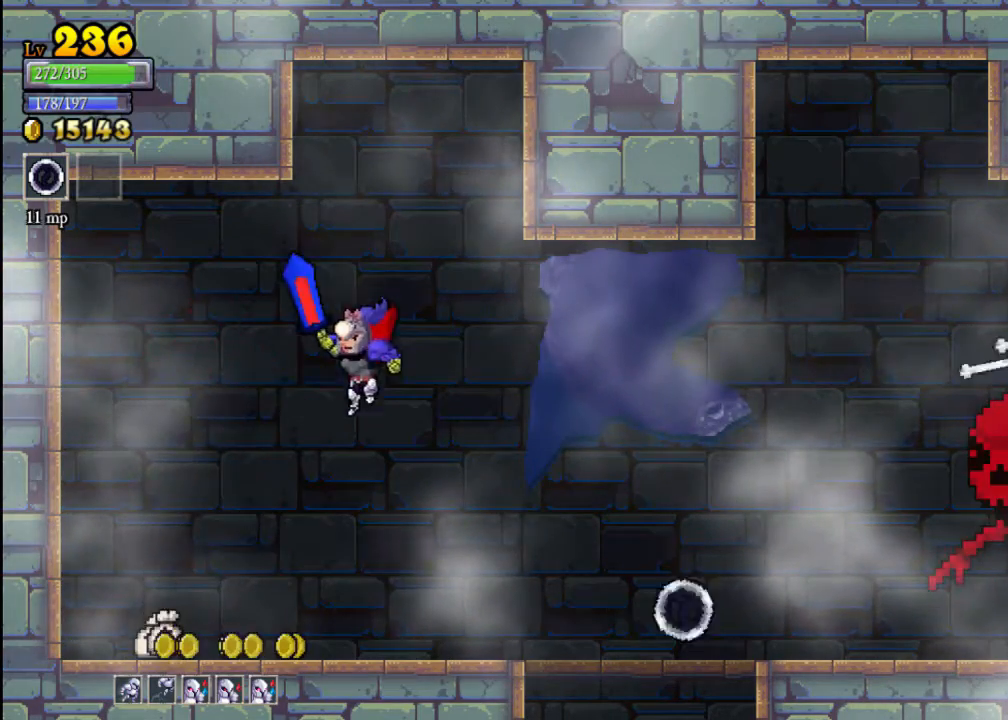
{"buttons": [], "left_stick": "right", "events": [[500, "left_stick", "right"]]}
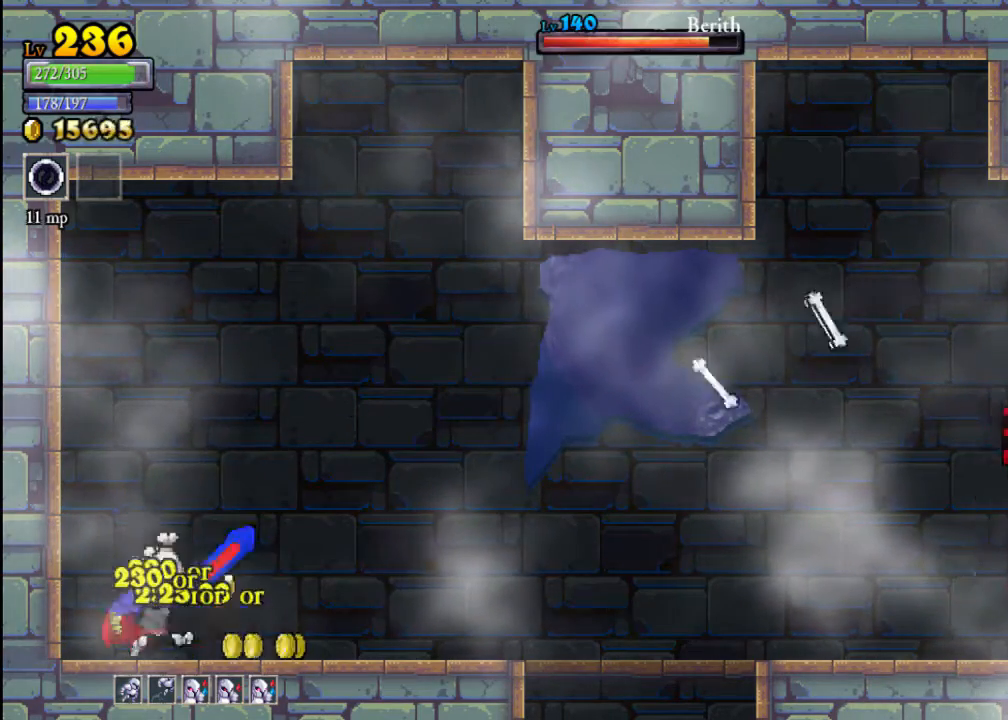
{"buttons": [], "left_stick": "right", "events": []}
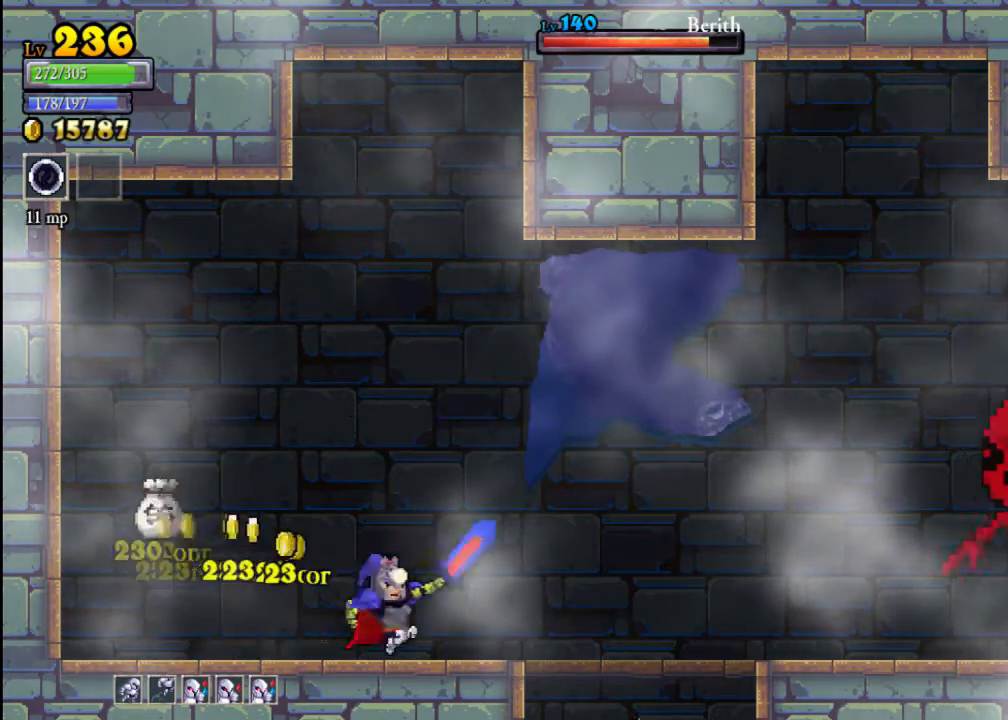
{"buttons": [], "left_stick": "right", "events": [[33, "R2", "down"], [367, "R2", "up"]]}
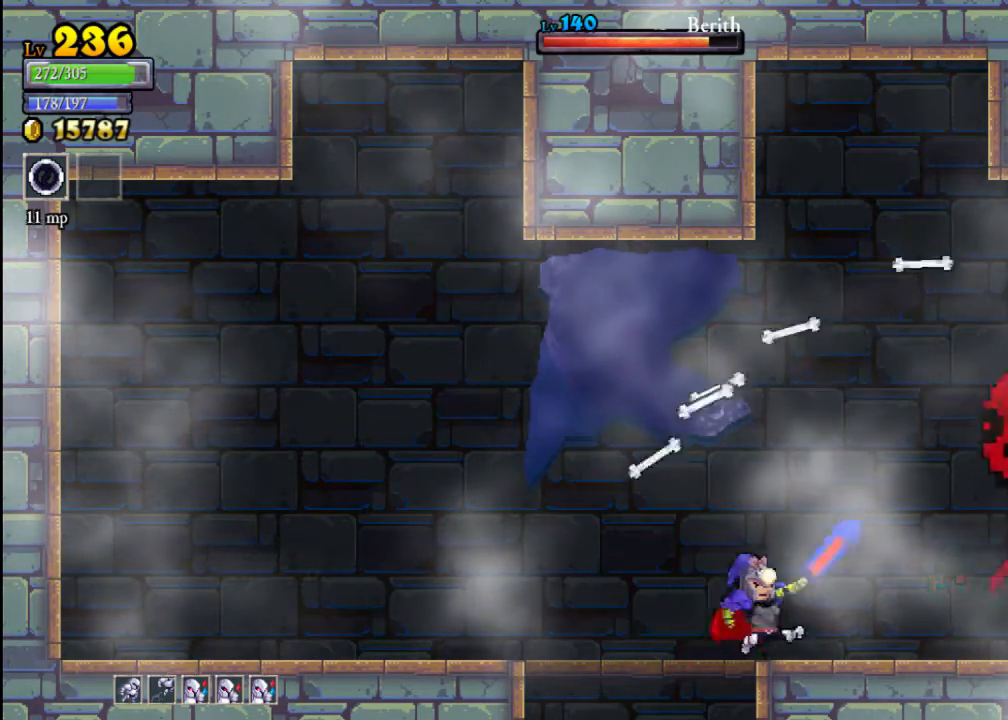
{"buttons": ["X"], "left_stick": "center", "events": [[33, "X", "down"], [167, "X", "up"], [167, "left_stick", "center"], [467, "X", "down"]]}
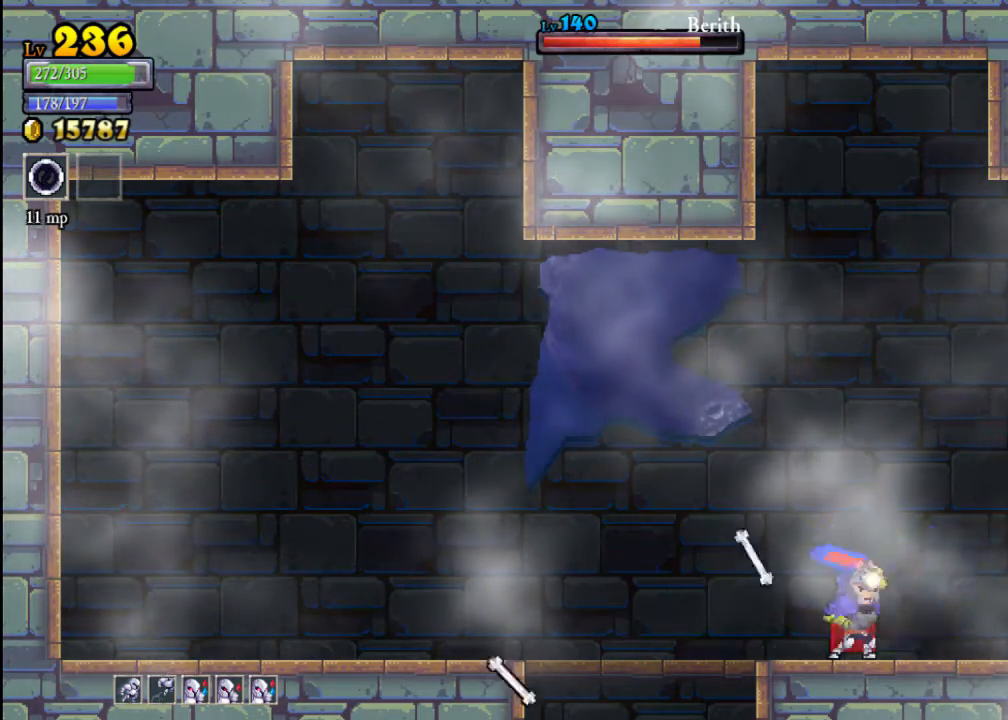
{"buttons": ["X"], "left_stick": "center", "events": [[167, "X", "up"], [400, "X", "down"]]}
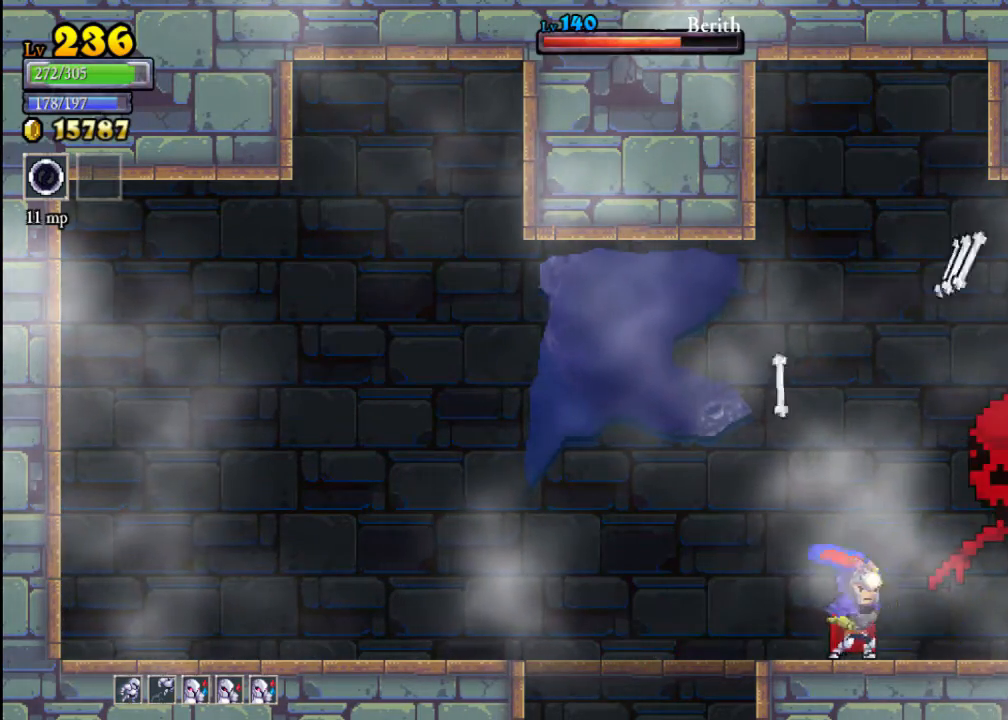
{"buttons": ["X"], "left_stick": "center", "events": [[133, "X", "up"], [400, "X", "down"]]}